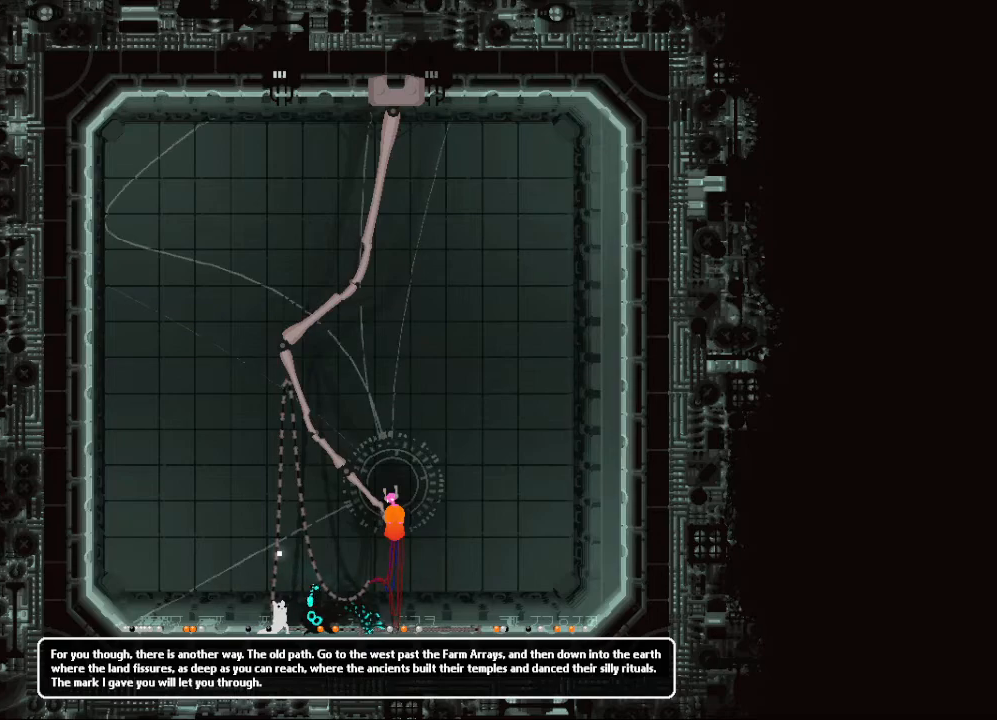
Gameplay with keyboard and mouse; each line is a JSON object with the keys held at the frame after it. "events" lists presses ("down") and releases ("up") of "down", "grab", "jump", "left", "right", "throw" and "up" between this image and that frame as [ms after this image, input, new state], when the widget could be followed in between. No other keys are recorded. Mouse buttons are not recorded. Key names are as the overlay labels them; some are game actions (e.g. jump) rather than physical keys. Not read: mouse_move.
{"keys": [], "events": [[383, "down", "down"], [500, "down", "up"]]}
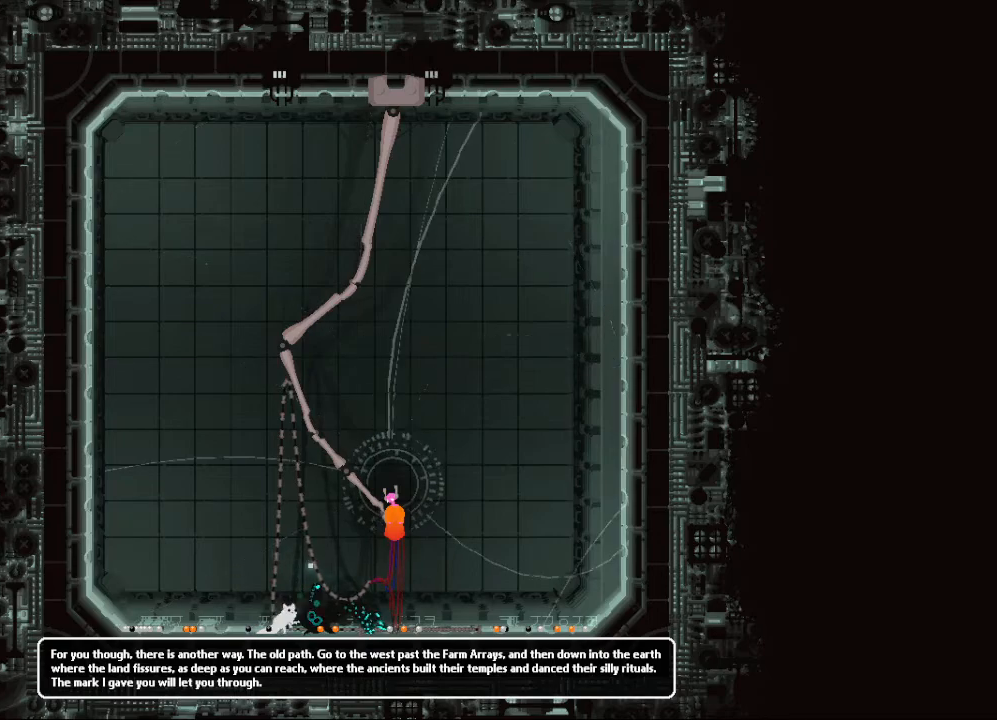
{"keys": [], "events": [[250, "up", "down"], [433, "up", "up"]]}
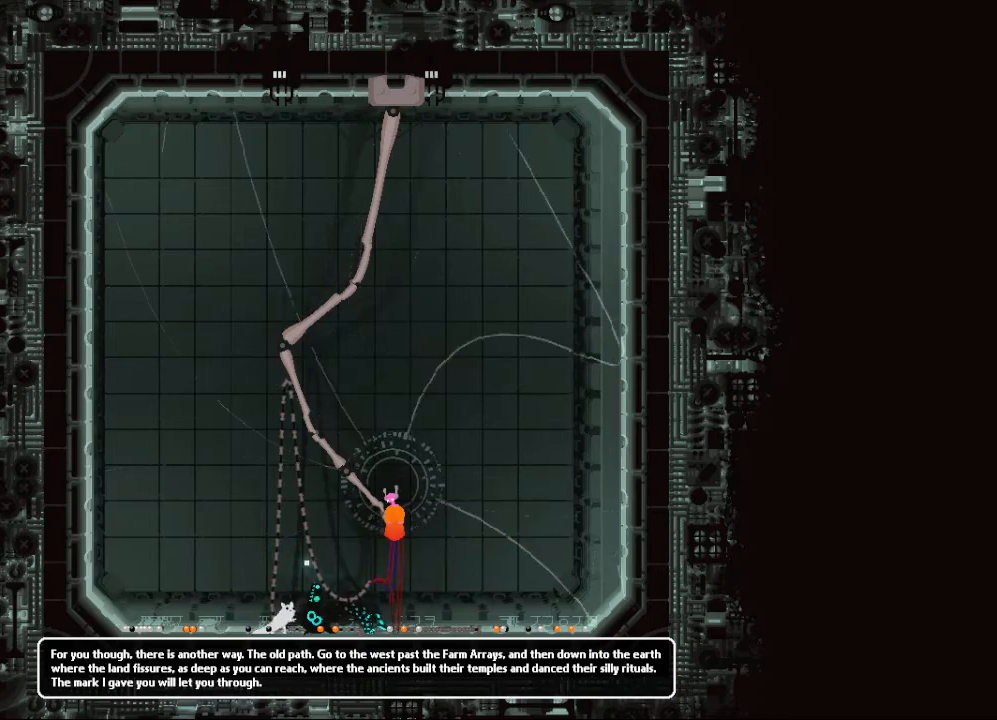
{"keys": ["down"], "events": [[333, "down", "down"]]}
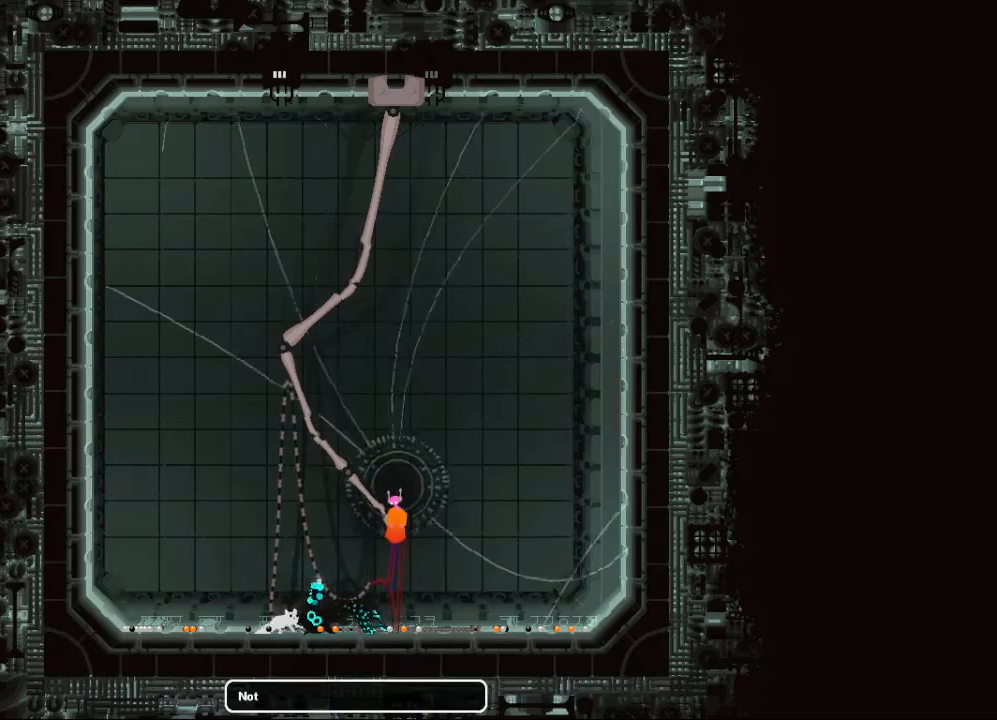
{"keys": [], "events": [[17, "down", "up"], [367, "up", "down"], [483, "up", "up"]]}
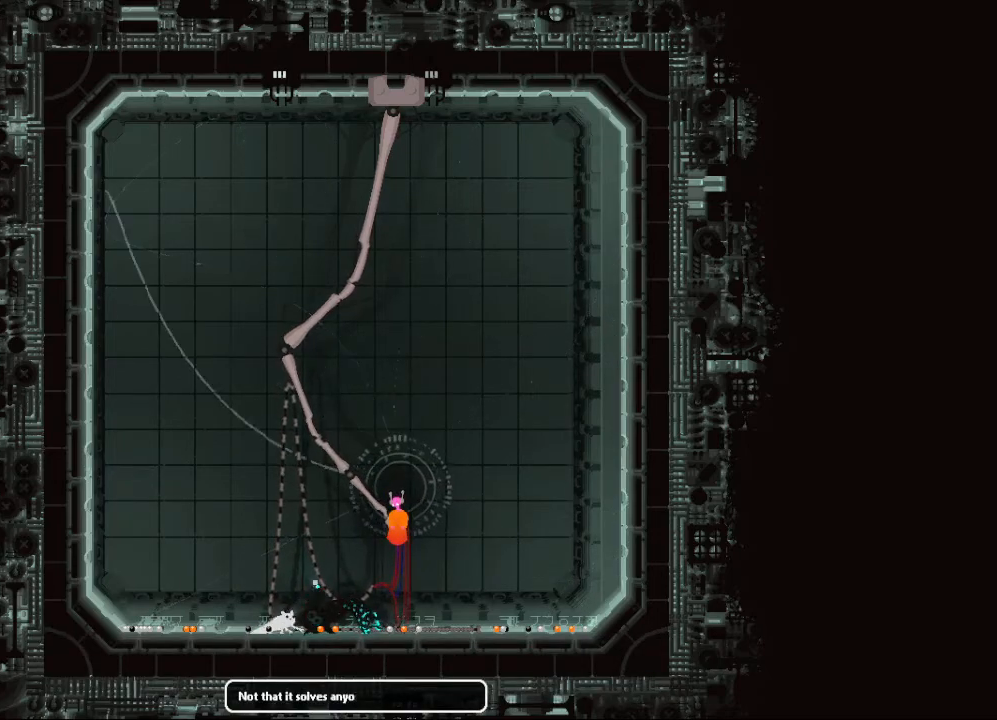
{"keys": [], "events": []}
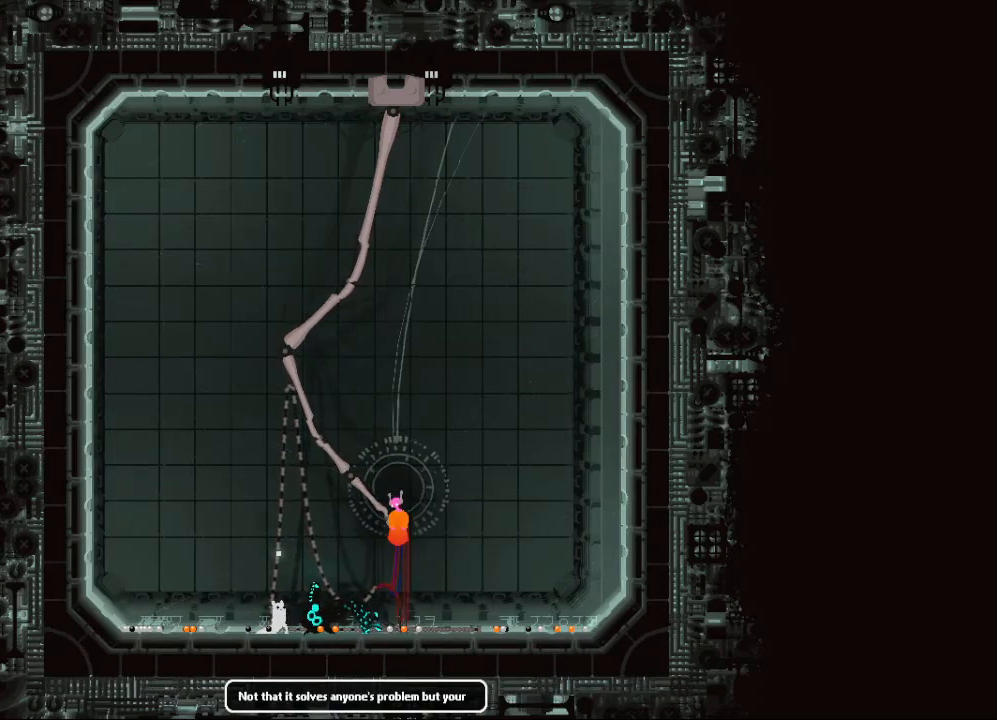
{"keys": [], "events": []}
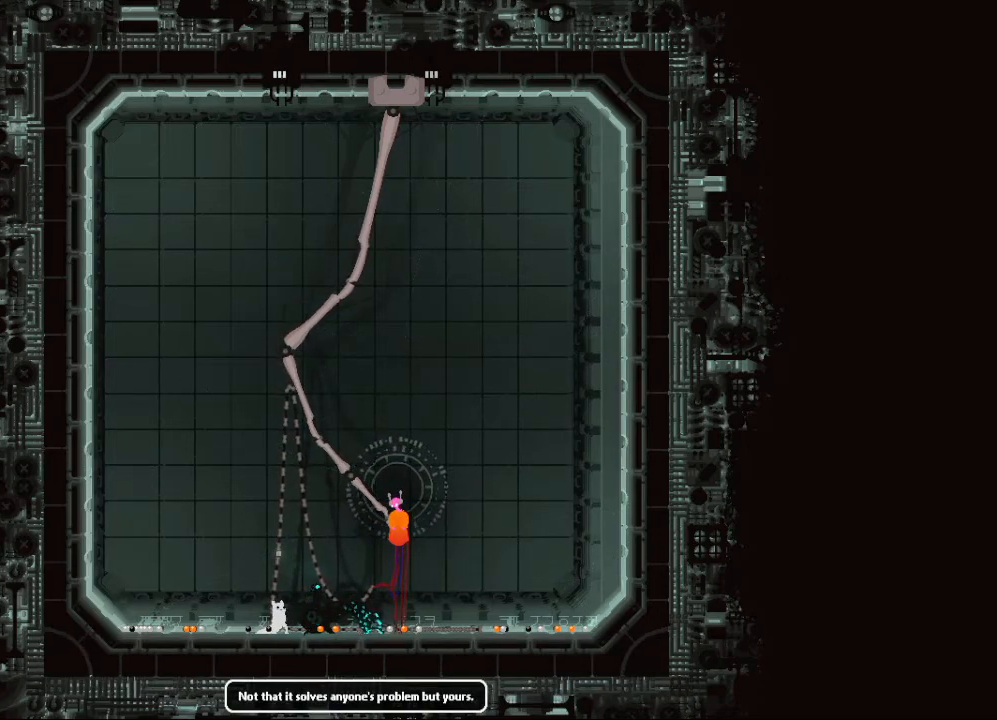
{"keys": [], "events": [[50, "down", "down"], [200, "down", "up"]]}
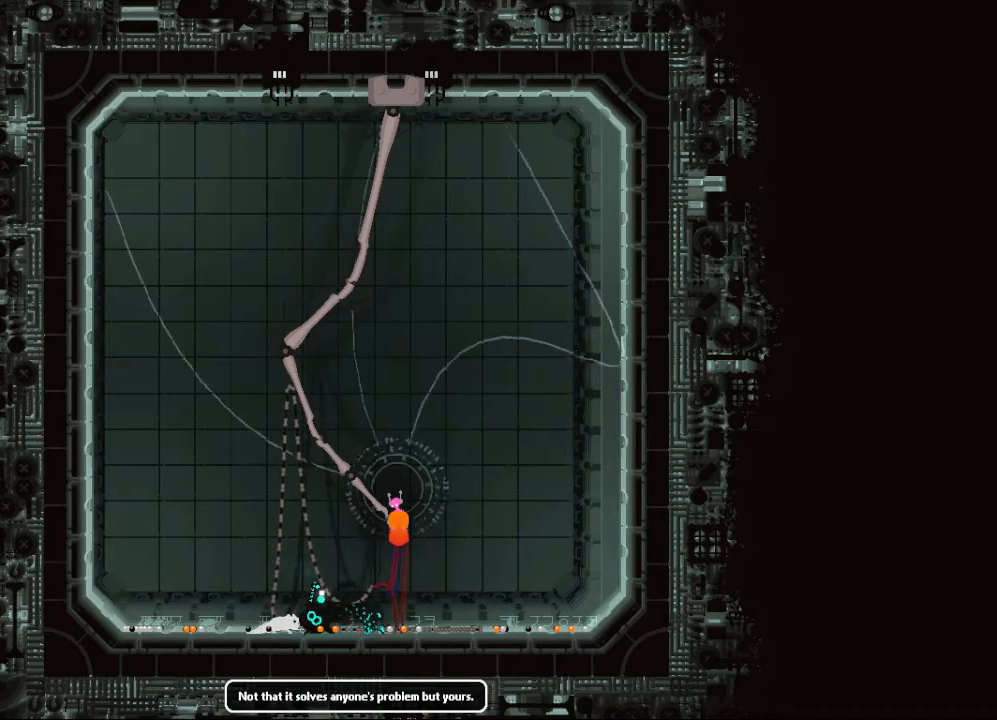
{"keys": [], "events": [[33, "up", "down"], [167, "up", "up"]]}
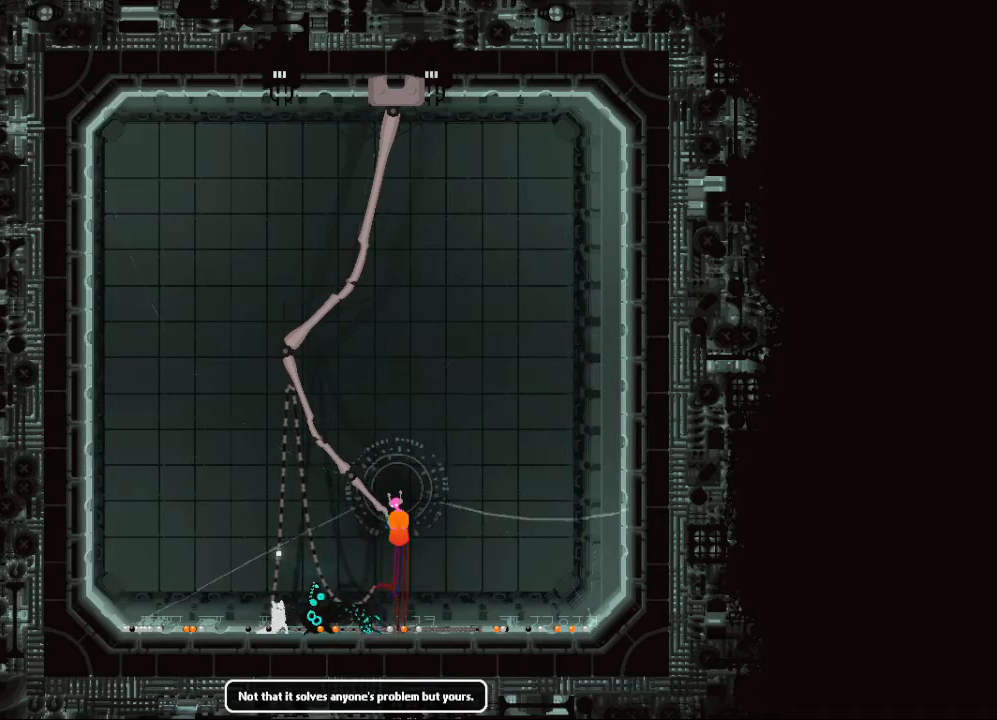
{"keys": ["left"], "events": [[467, "left", "down"]]}
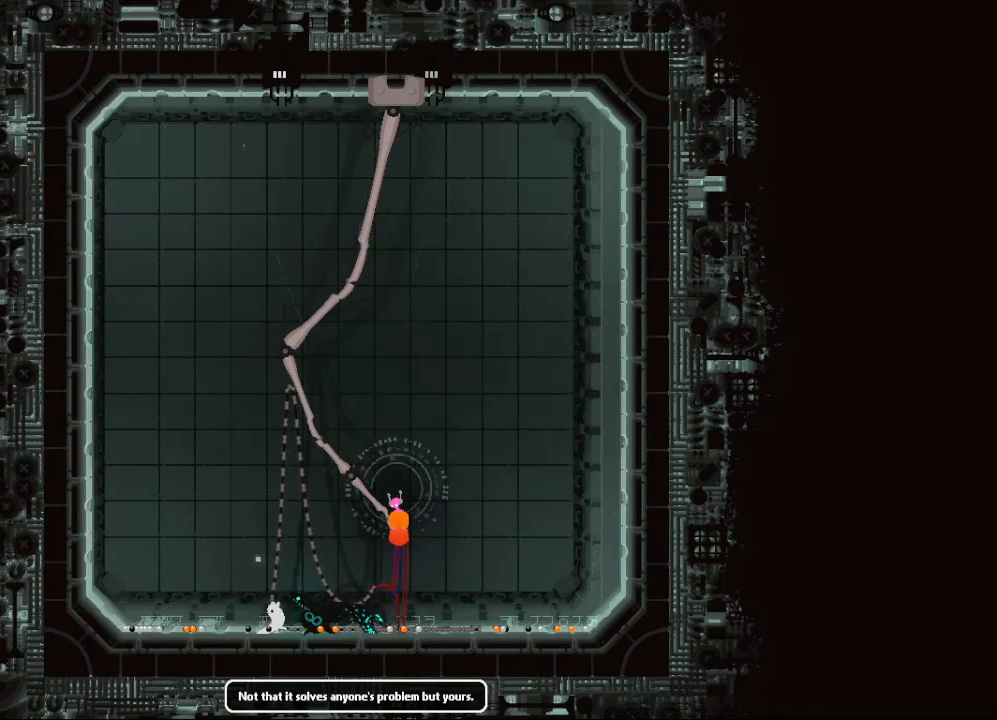
{"keys": ["left"], "events": [[283, "left", "up"], [283, "right", "down"], [500, "left", "down"], [500, "right", "up"]]}
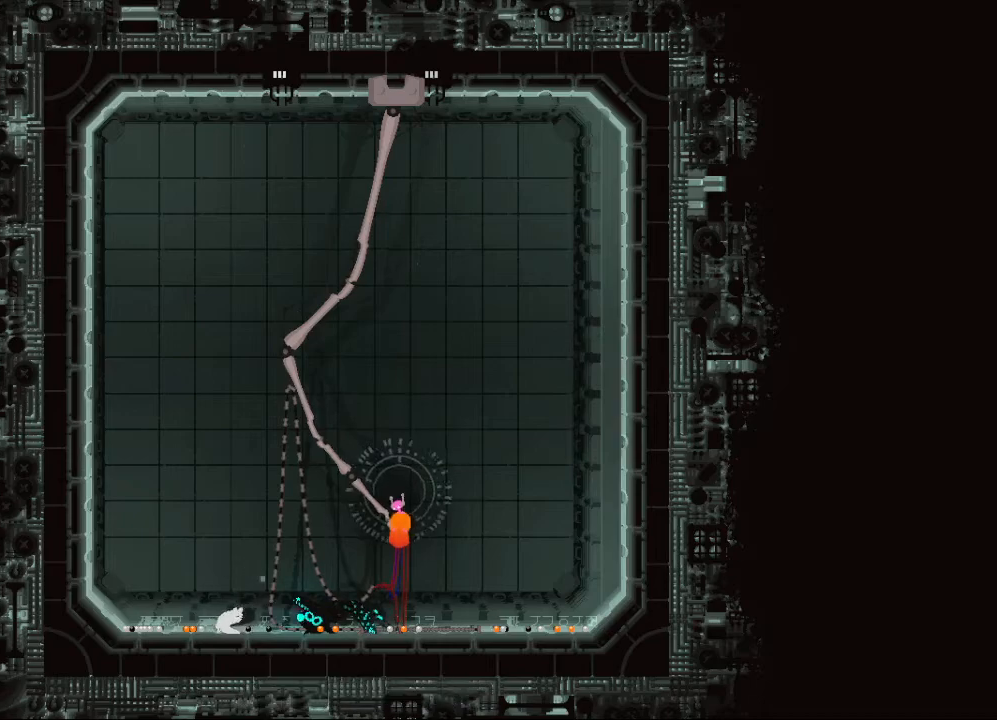
{"keys": ["right"], "events": [[150, "left", "up"], [200, "right", "down"], [333, "left", "down"], [333, "right", "up"], [433, "left", "up"], [483, "right", "down"]]}
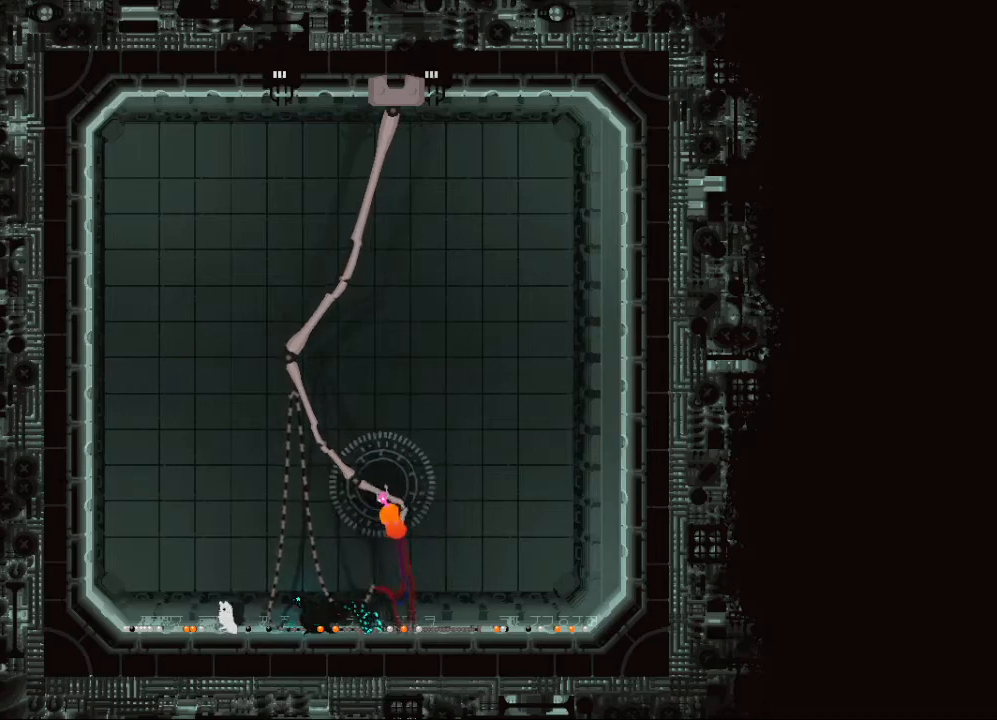
{"keys": ["right"], "events": [[100, "left", "down"], [100, "right", "up"], [233, "left", "up"], [233, "right", "down"], [300, "right", "up"], [333, "left", "down"], [433, "left", "up"], [483, "right", "down"]]}
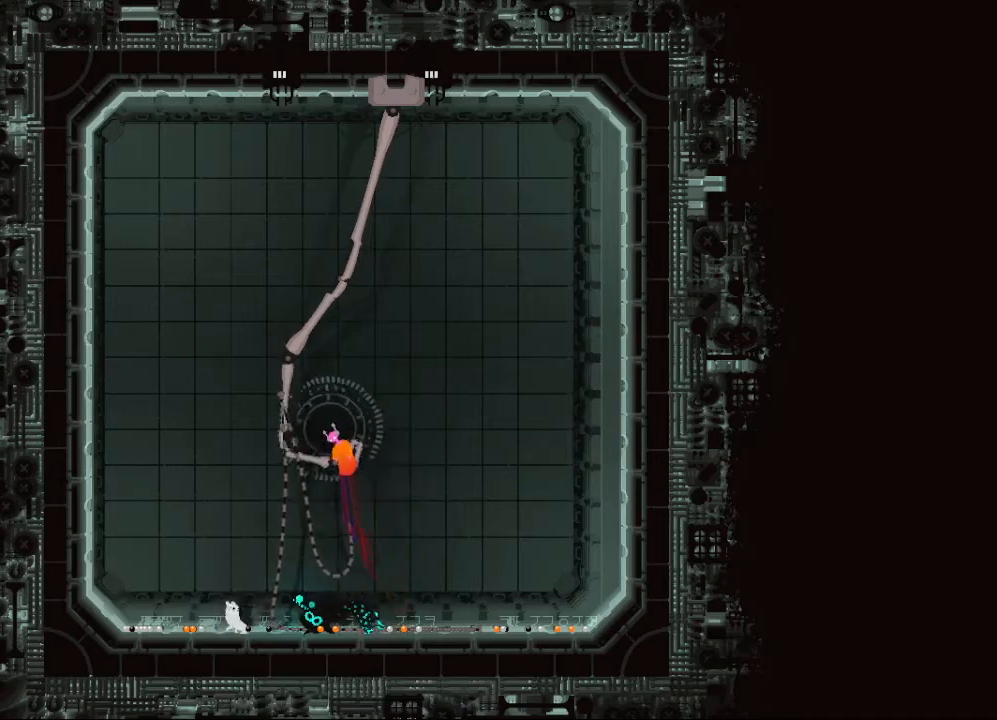
{"keys": [], "events": [[50, "right", "up"], [100, "left", "down"], [200, "left", "up"], [200, "right", "down"], [300, "right", "up"], [333, "left", "down"], [467, "left", "up"]]}
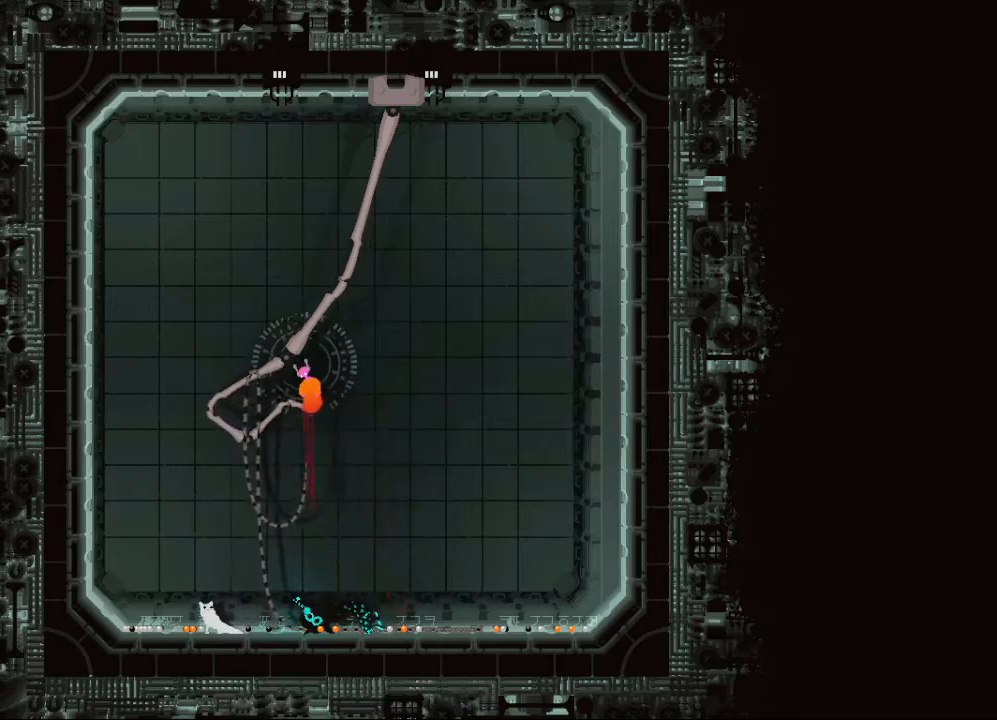
{"keys": [], "events": [[17, "right", "down"], [117, "right", "up"], [133, "left", "down"], [367, "left", "up"], [367, "right", "down"], [467, "right", "up"]]}
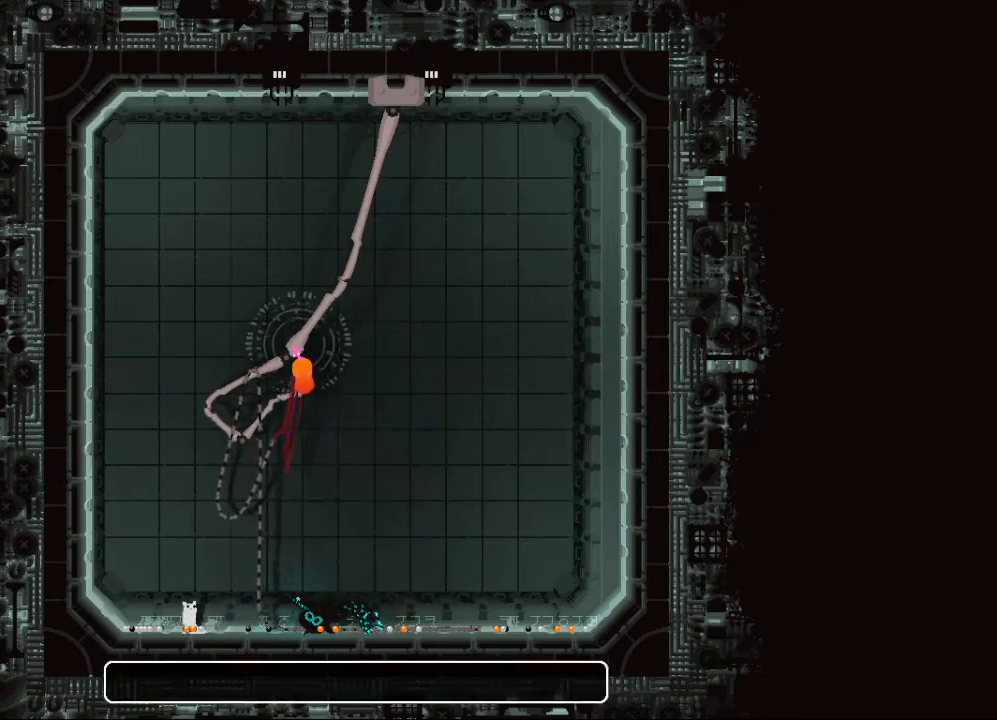
{"keys": ["left"], "events": [[17, "left", "down"], [83, "left", "up"], [83, "right", "down"], [467, "right", "up"], [483, "left", "down"]]}
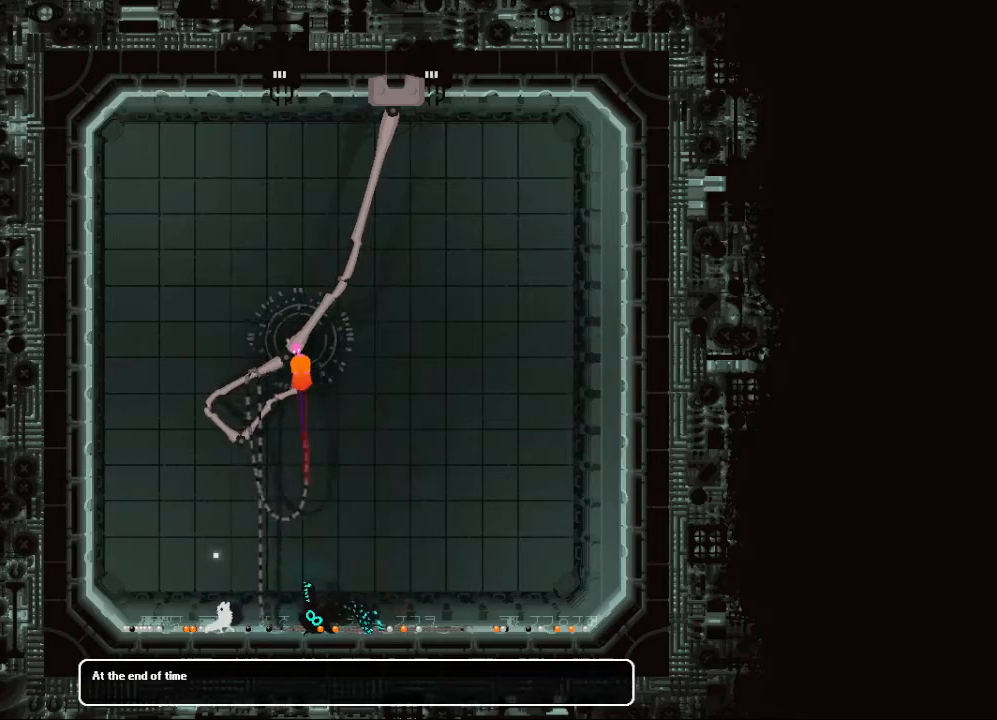
{"keys": ["right"], "events": [[167, "left", "up"], [167, "right", "down"], [317, "right", "up"], [350, "left", "down"], [450, "left", "up"], [450, "right", "down"]]}
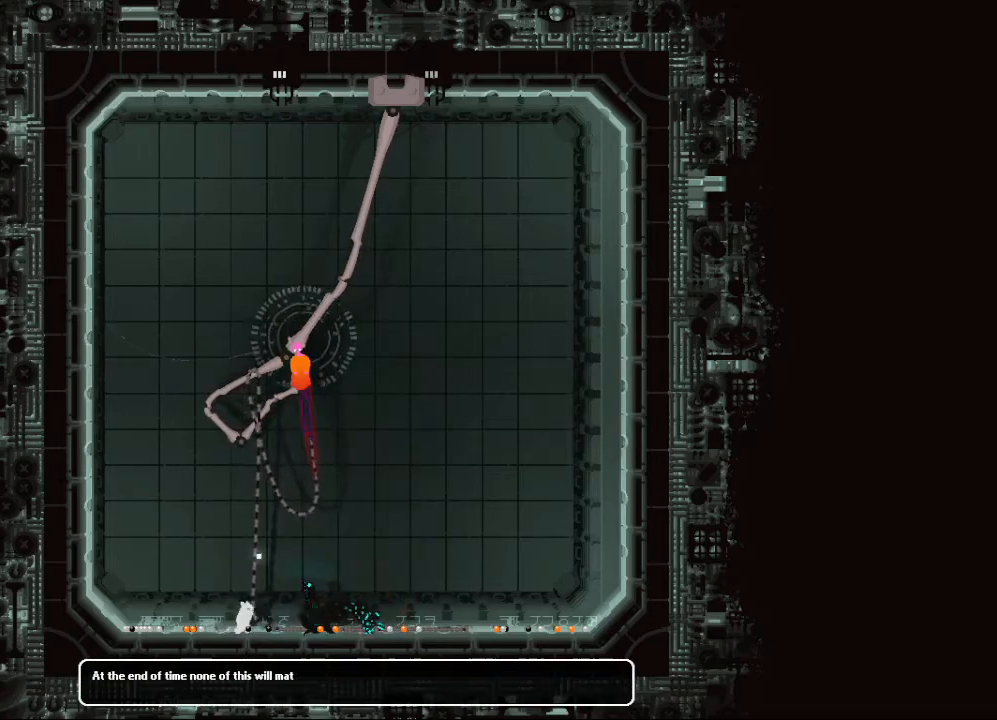
{"keys": ["right"], "events": [[50, "right", "up"], [100, "left", "down"], [200, "left", "up"], [200, "right", "down"], [300, "right", "up"], [350, "left", "down"], [400, "left", "up"], [433, "right", "down"]]}
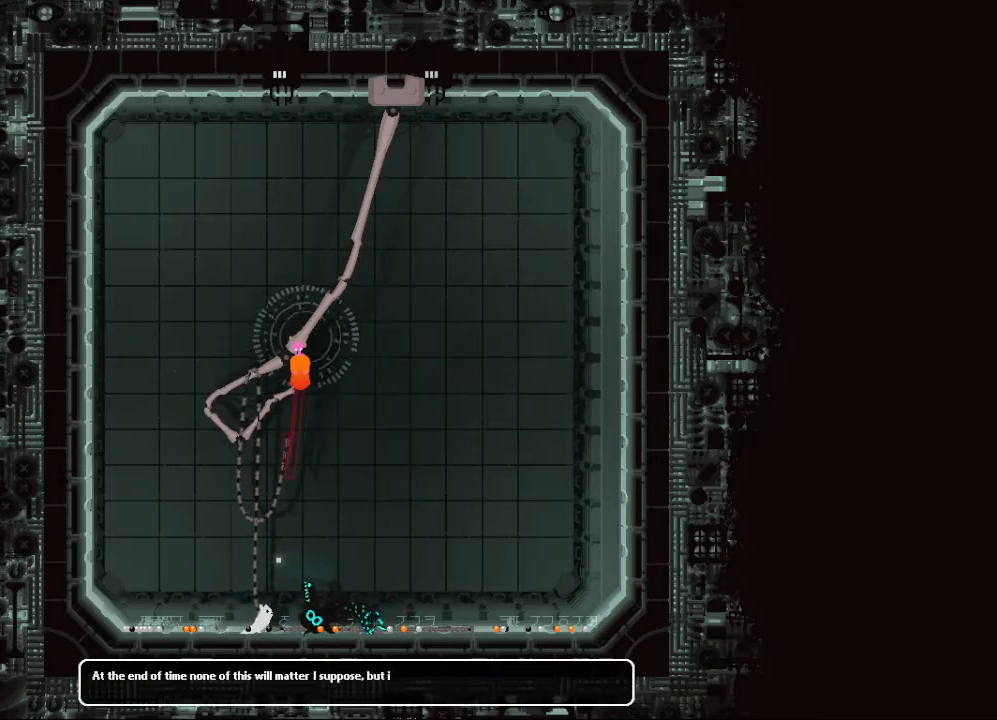
{"keys": ["right"], "events": [[33, "right", "up"], [83, "left", "down"], [233, "left", "up"], [233, "right", "down"], [333, "right", "up"], [383, "left", "down"], [450, "left", "up"], [483, "right", "down"]]}
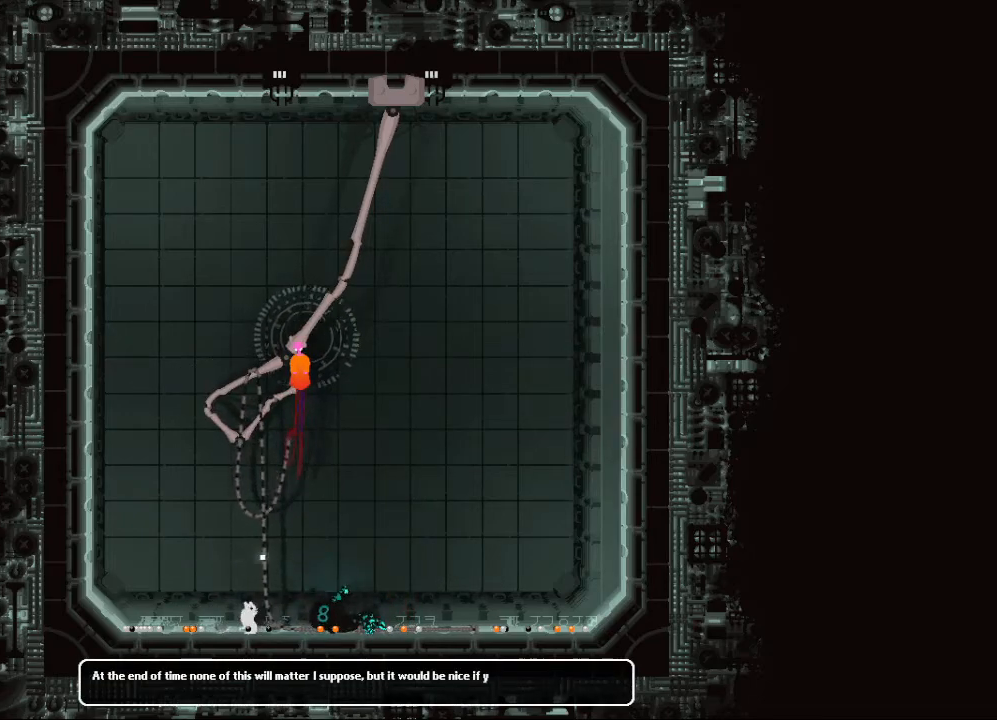
{"keys": ["right"], "events": [[50, "right", "up"], [133, "left", "down"], [183, "left", "up"], [183, "right", "down"], [317, "left", "down"], [317, "right", "up"], [417, "left", "up"], [433, "right", "down"]]}
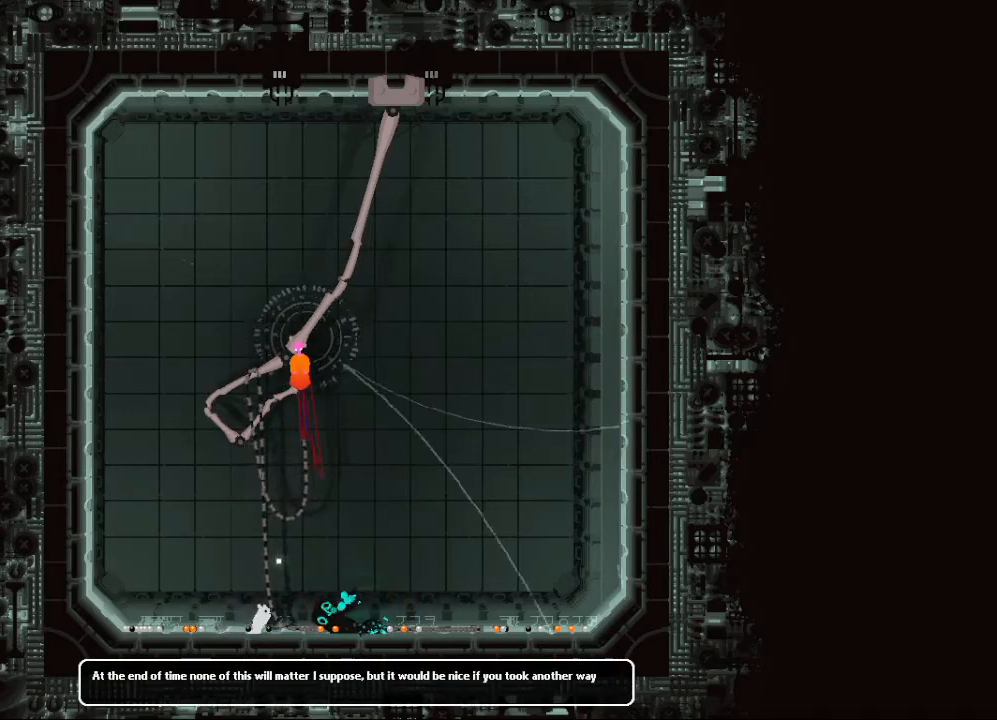
{"keys": ["right"], "events": [[17, "left", "down"], [17, "right", "up"], [167, "left", "up"], [233, "left", "down"], [417, "left", "up"], [417, "right", "down"]]}
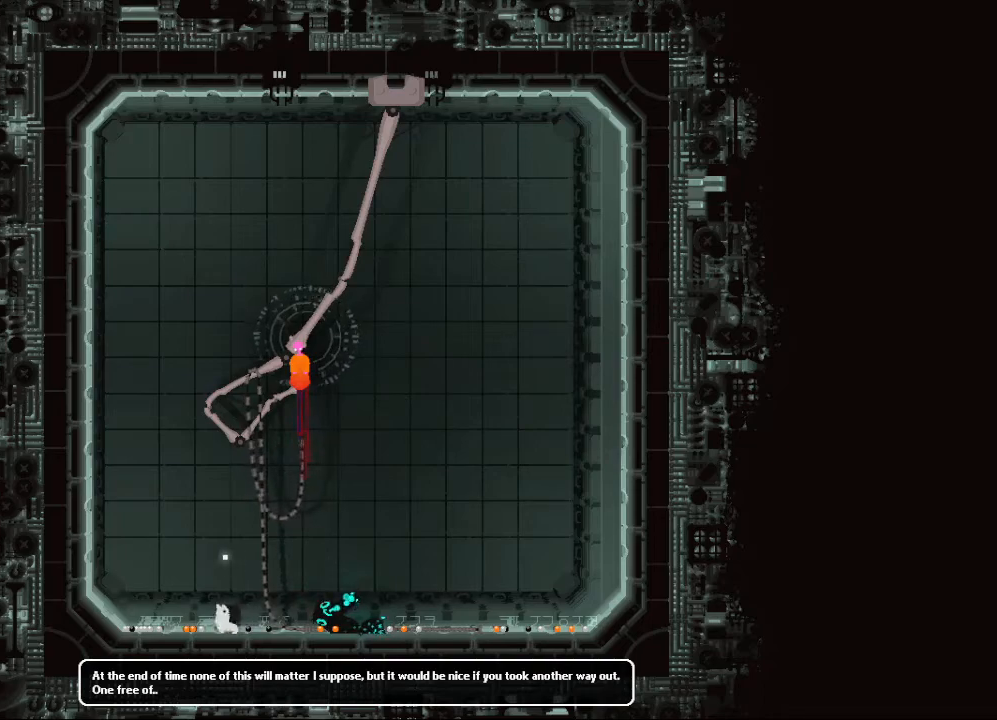
{"keys": ["right"], "events": [[217, "left", "down"], [217, "right", "up"], [467, "left", "up"], [467, "right", "down"]]}
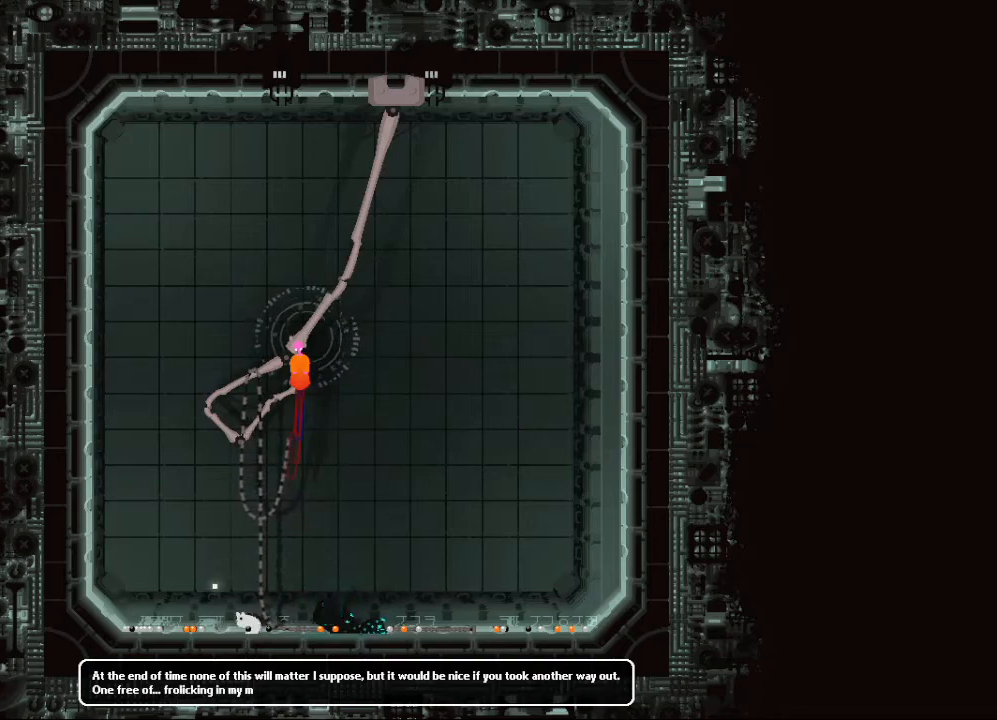
{"keys": ["right"], "events": [[233, "left", "down"], [233, "right", "up"], [483, "left", "up"], [500, "right", "down"]]}
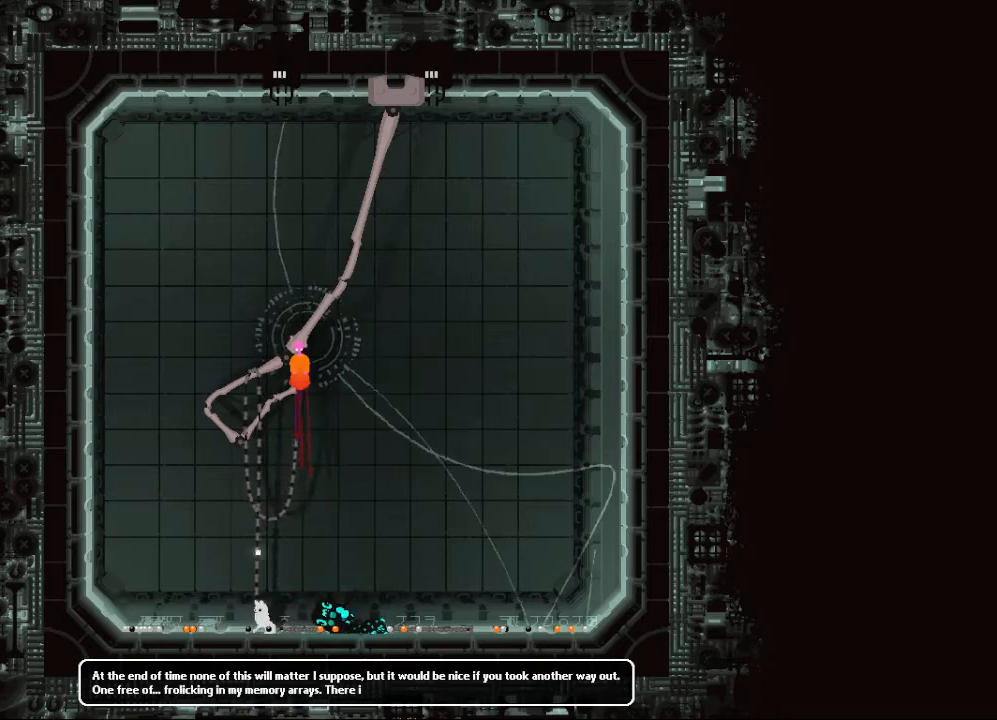
{"keys": ["right"], "events": [[233, "left", "down"], [233, "right", "up"], [483, "left", "up"], [483, "right", "down"]]}
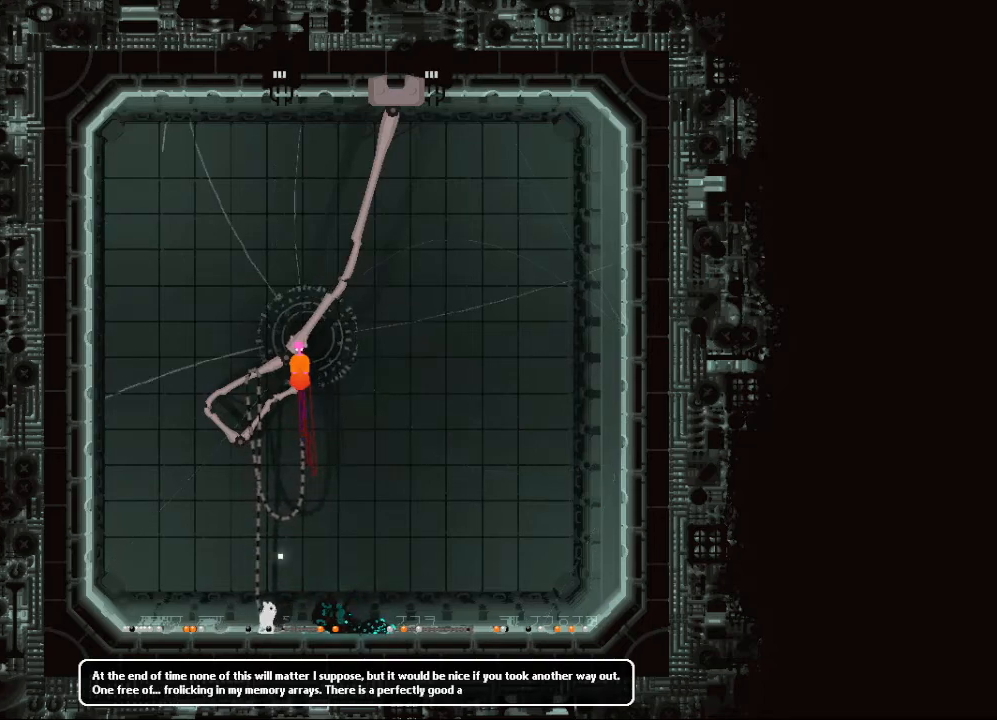
{"keys": ["right"], "events": [[150, "right", "up"], [183, "left", "down"], [383, "left", "up"], [383, "right", "down"]]}
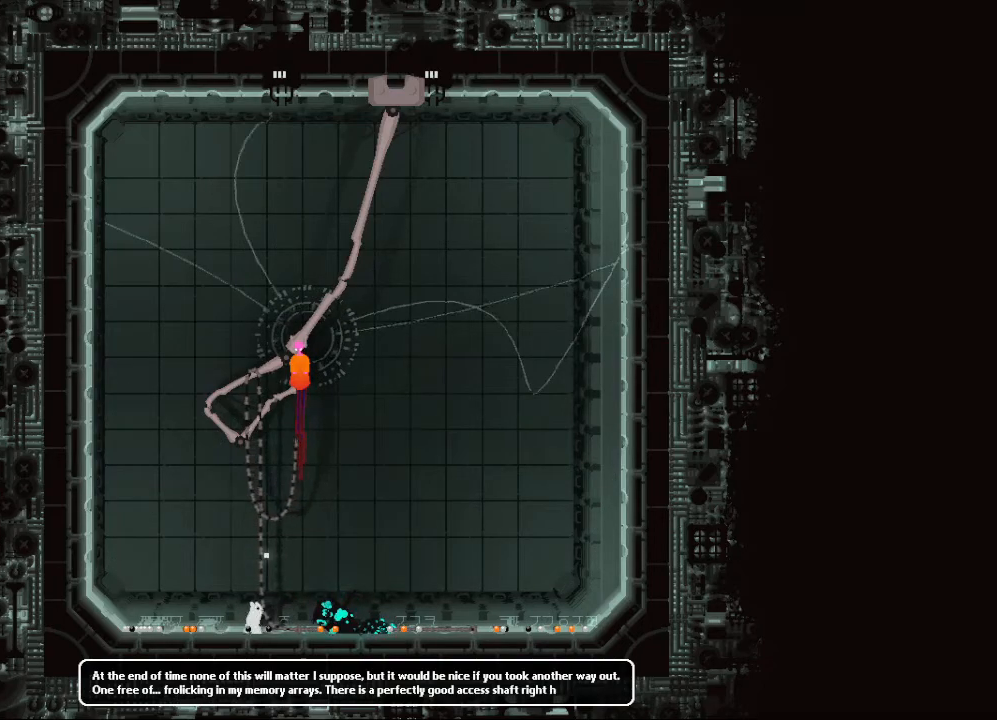
{"keys": ["right"], "events": [[17, "left", "down"], [17, "right", "up"], [167, "left", "up"], [183, "right", "down"], [283, "right", "up"], [317, "left", "down"], [433, "left", "up"], [467, "right", "down"]]}
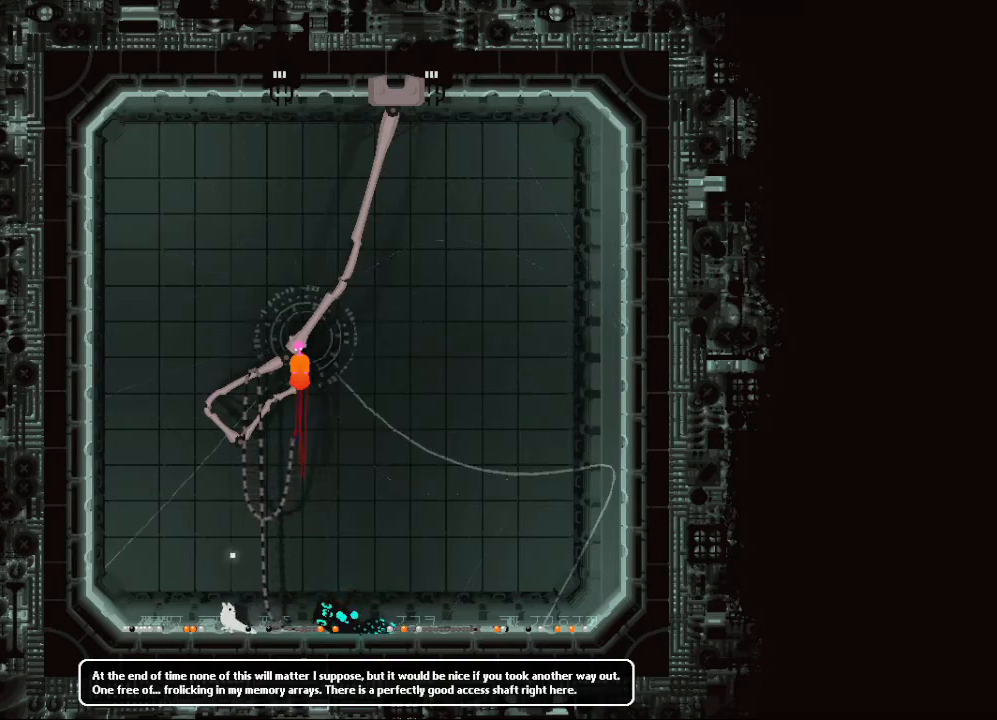
{"keys": ["right"], "events": [[67, "right", "up"], [117, "left", "down"], [217, "left", "up"], [217, "right", "down"], [317, "right", "up"], [417, "right", "down"]]}
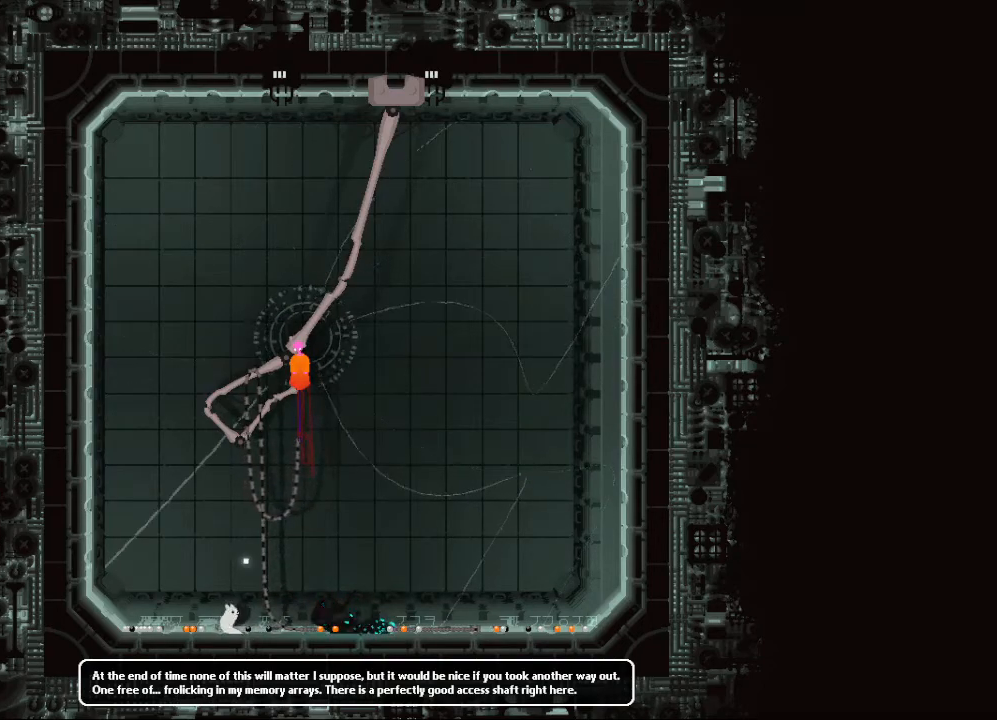
{"keys": [], "events": [[350, "left", "down"], [350, "right", "up"], [500, "left", "up"]]}
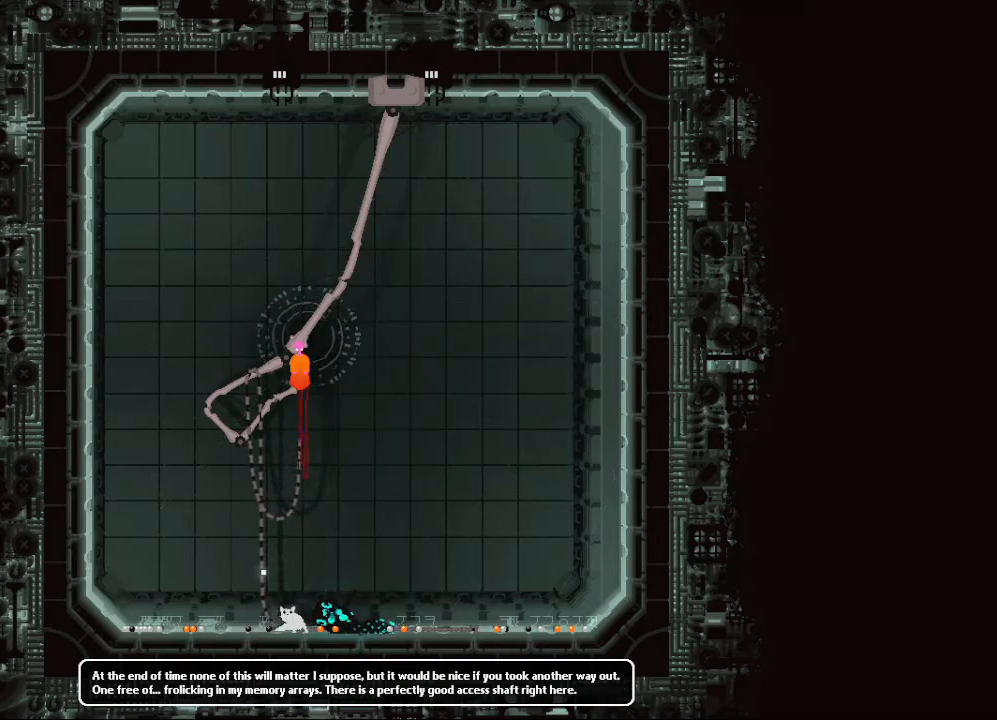
{"keys": ["left"], "events": [[50, "right", "down"], [333, "left", "down"], [333, "right", "up"]]}
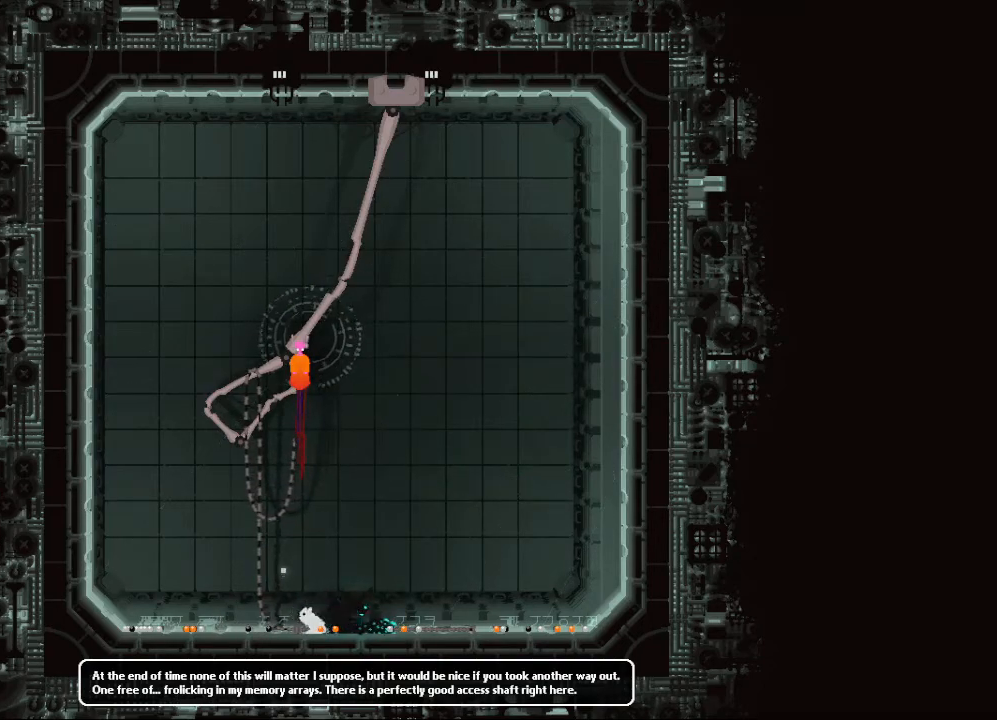
{"keys": ["left"], "events": [[133, "left", "up"], [133, "right", "down"], [450, "right", "up"], [483, "left", "down"]]}